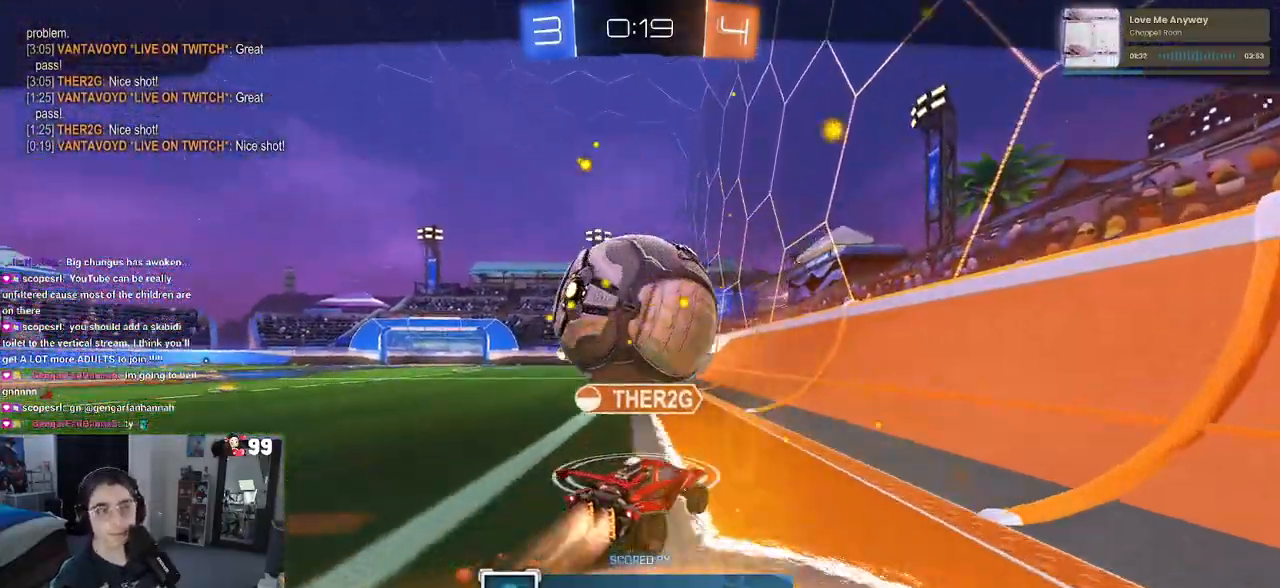
Gameplay with a controller (PlayStation layout); each line is a JSON object with the inputs held at the frame after it. "events" lists button and stick changes between this image and that frame as [ms after this image, input, new state], when the widget could be followed in between.
{"buttons": [], "left_stick": "center", "right_stick": "center", "events": [[50, "CROSS", "down"], [133, "CROSS", "up"], [233, "CROSS", "down"], [383, "CROSS", "up"]]}
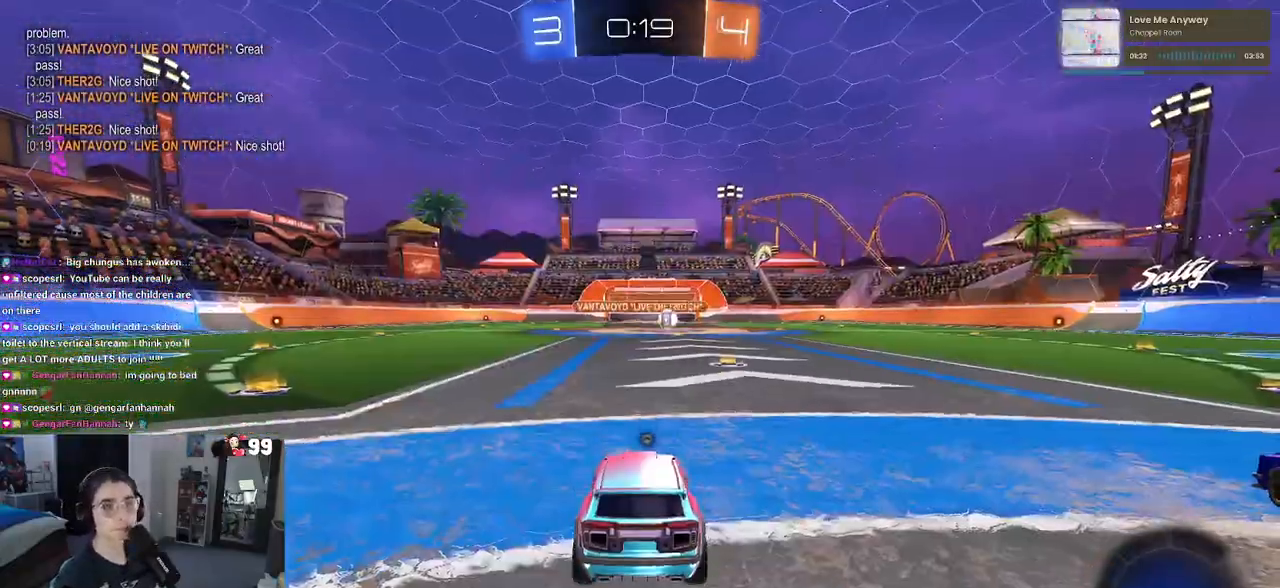
{"buttons": [], "left_stick": "center", "right_stick": "center", "events": []}
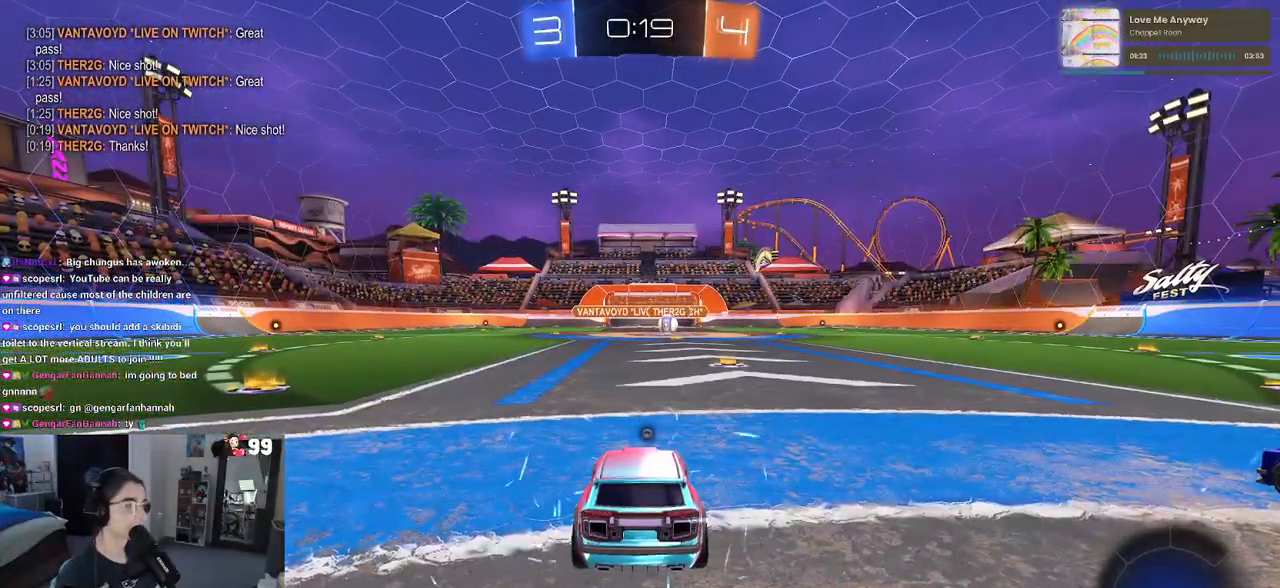
{"buttons": [], "left_stick": "center", "right_stick": "center", "events": []}
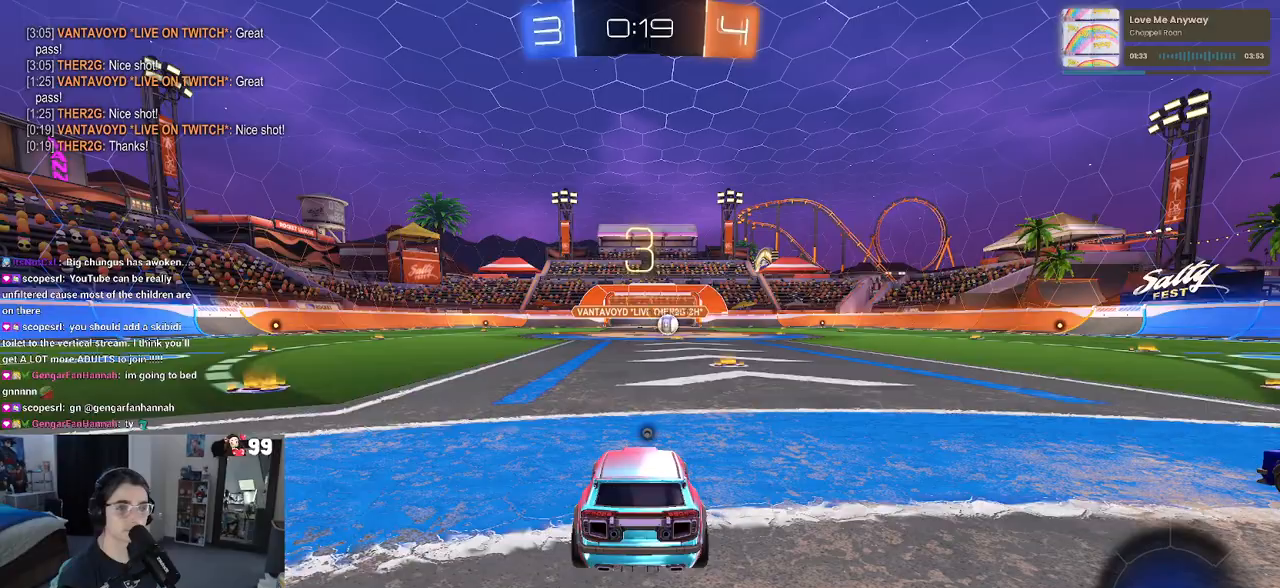
{"buttons": [], "left_stick": "center", "right_stick": "center", "events": [[50, "TRIANGLE", "down"], [133, "TRIANGLE", "up"], [200, "TRIANGLE", "down"], [317, "TRIANGLE", "up"]]}
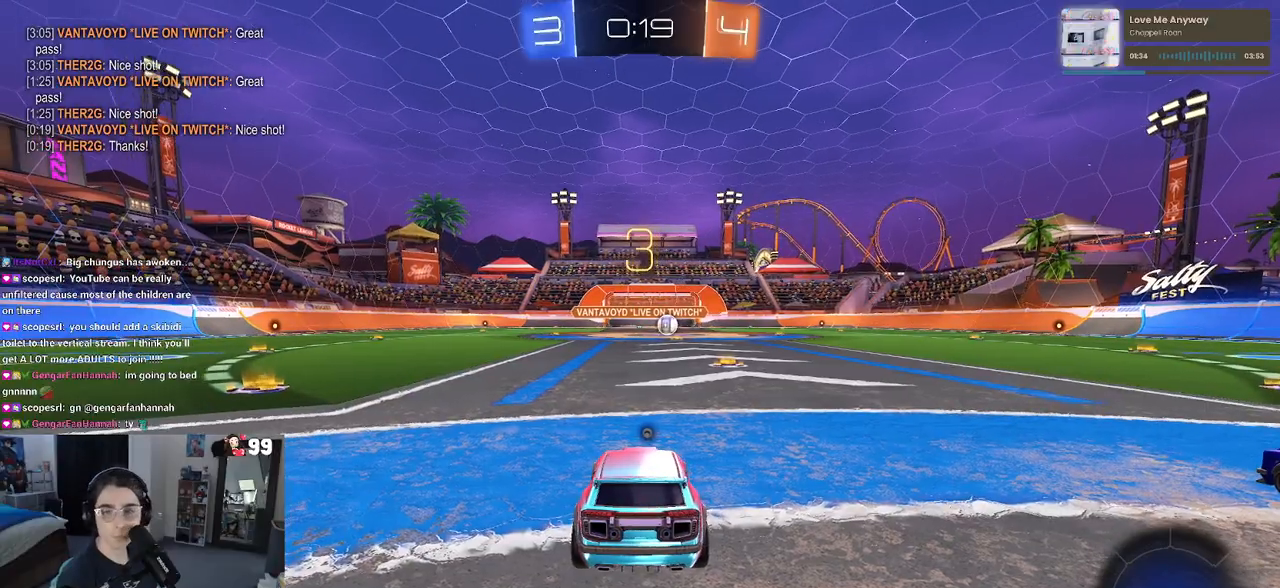
{"buttons": ["R2"], "left_stick": "center", "right_stick": "center", "events": [[400, "R2", "down"]]}
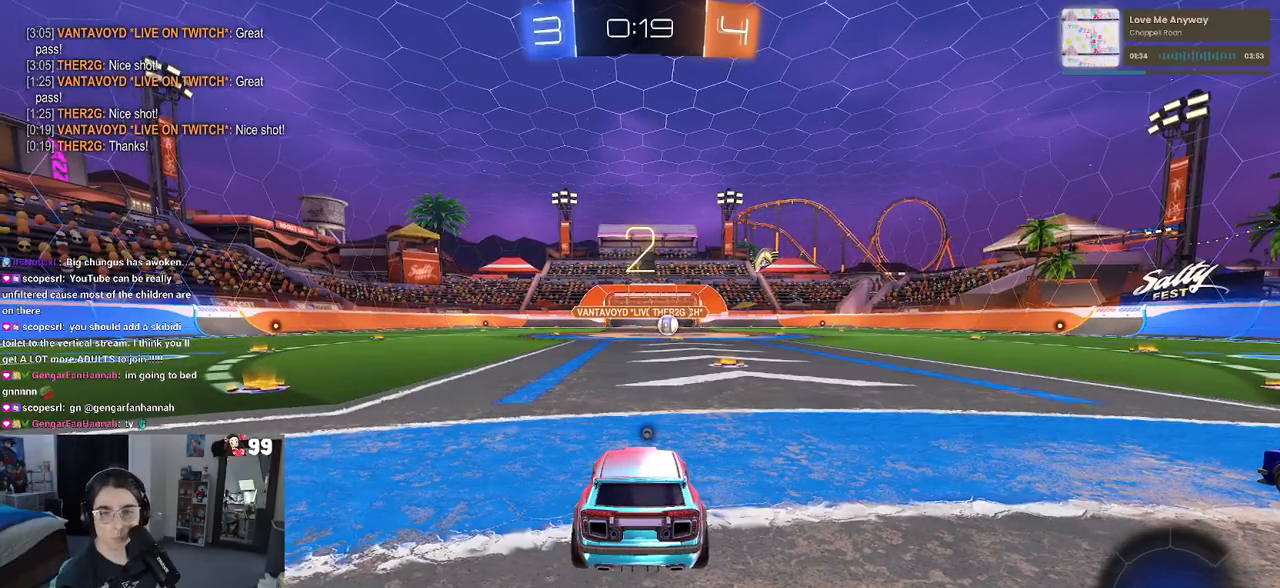
{"buttons": ["R2"], "left_stick": "center", "right_stick": "center", "events": [[67, "TRIANGLE", "down"], [183, "TRIANGLE", "up"], [283, "TRIANGLE", "down"], [400, "TRIANGLE", "up"]]}
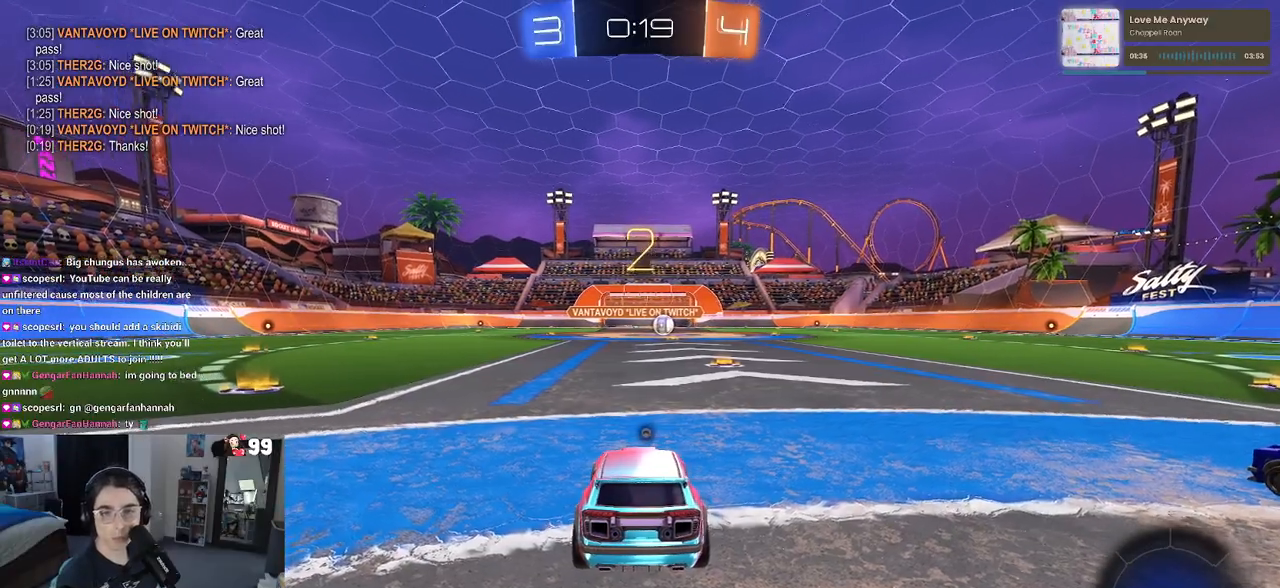
{"buttons": ["TRIANGLE", "R2"], "left_stick": "center", "right_stick": "center", "events": [[283, "TRIANGLE", "down"], [383, "TRIANGLE", "up"], [467, "TRIANGLE", "down"]]}
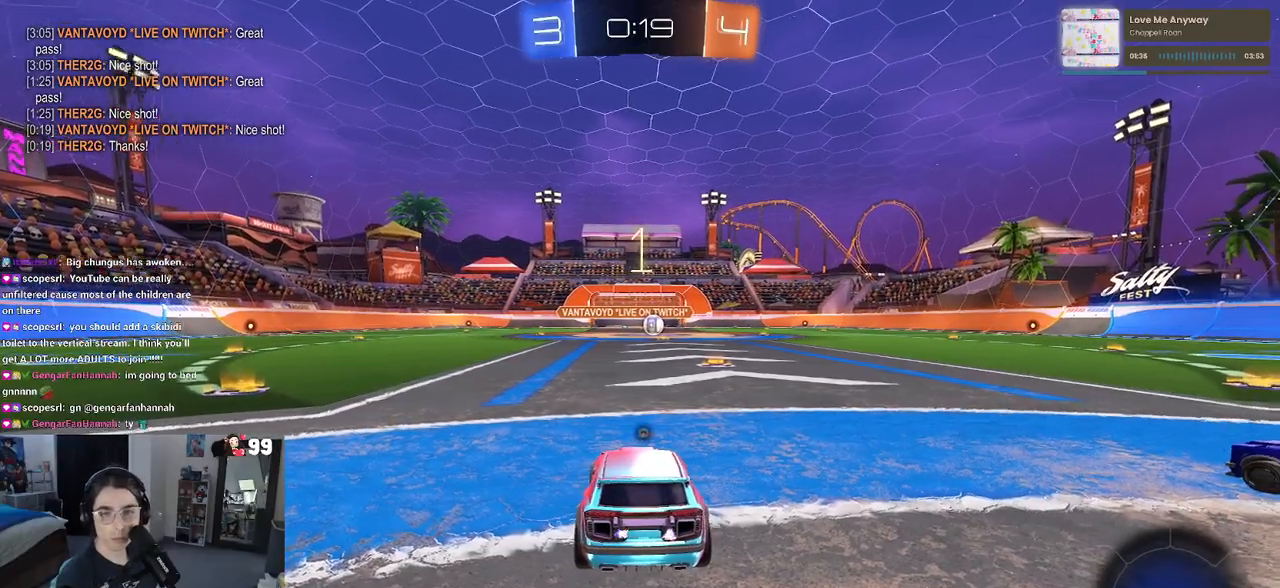
{"buttons": ["R2"], "left_stick": "center", "right_stick": "center", "events": [[83, "TRIANGLE", "up"], [183, "TRIANGLE", "down"], [300, "TRIANGLE", "up"]]}
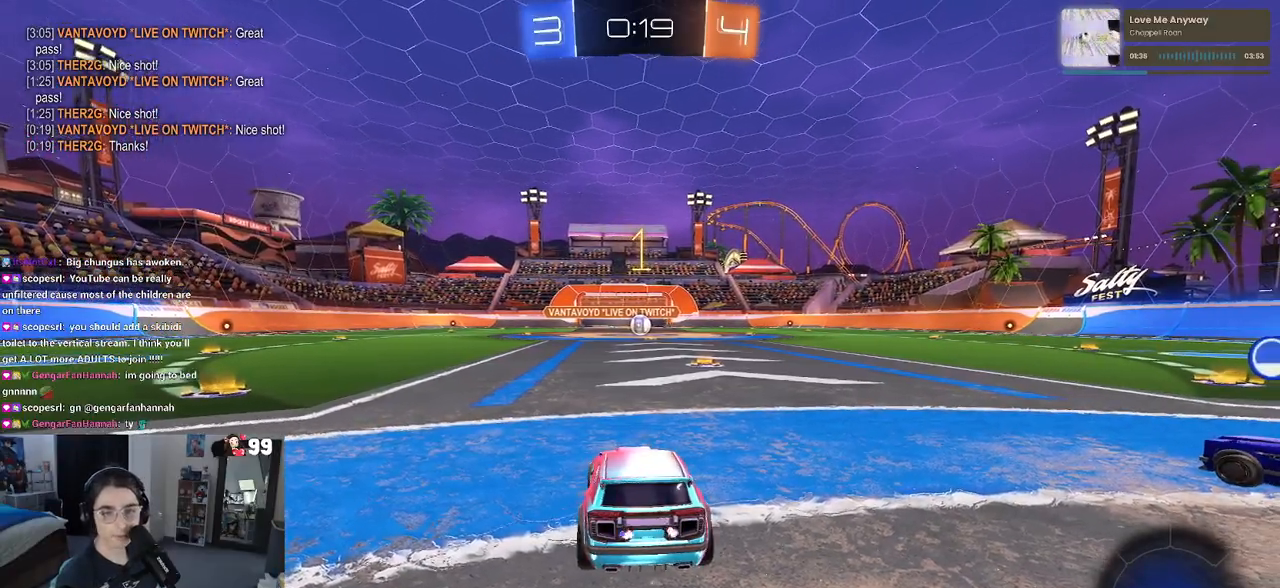
{"buttons": ["R1", "R2"], "left_stick": "center", "right_stick": "center", "events": [[167, "R1", "down"], [283, "left_stick", "right"], [500, "left_stick", "center"]]}
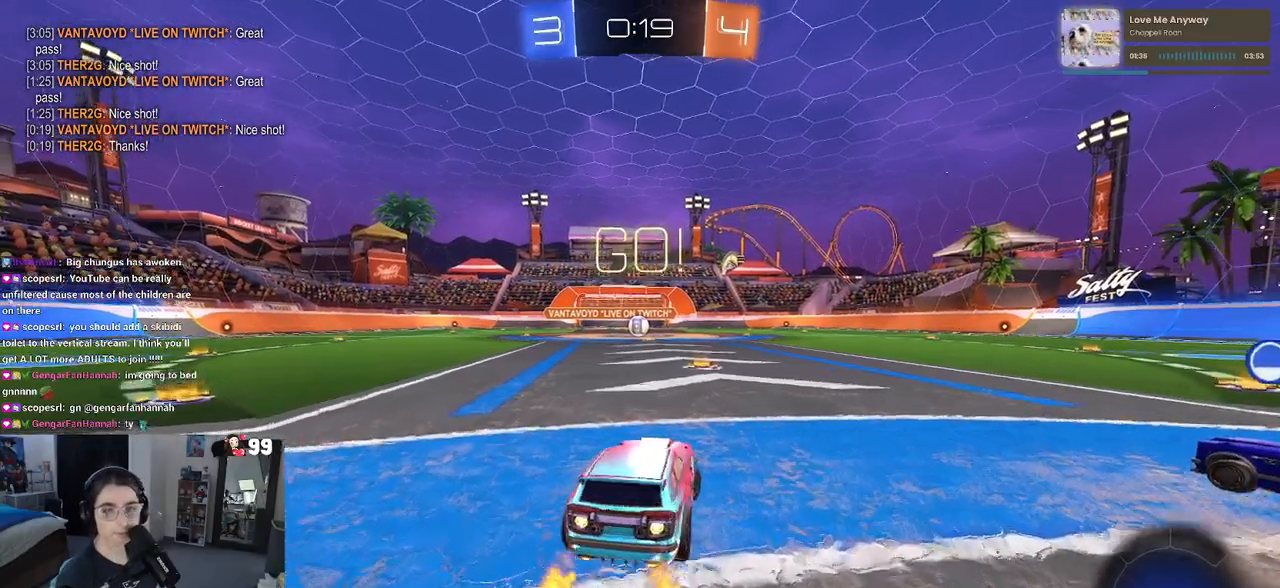
{"buttons": ["R1", "R2"], "left_stick": "up-left", "right_stick": "center", "events": [[383, "CROSS", "down"], [383, "left_stick", "up-left"], [483, "CROSS", "up"]]}
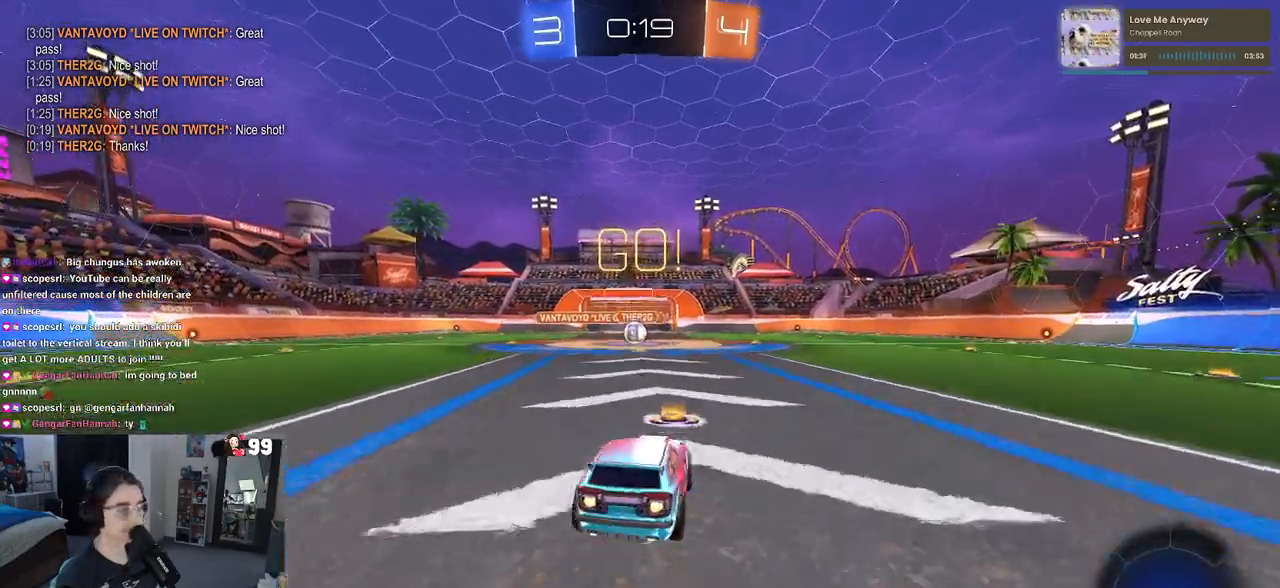
{"buttons": ["SQUARE", "R1", "R2"], "left_stick": "down-left", "right_stick": "center", "events": [[50, "CROSS", "down"], [83, "SQUARE", "down"], [117, "CROSS", "up"], [117, "left_stick", "down"], [333, "left_stick", "down-left"]]}
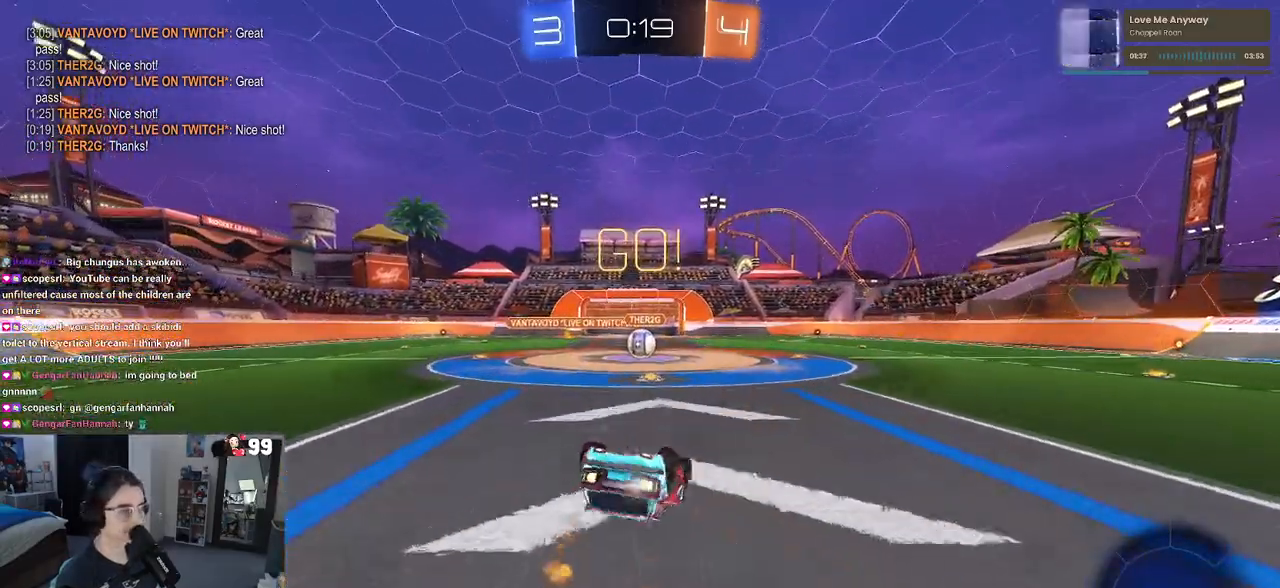
{"buttons": ["SQUARE", "R1", "R2"], "left_stick": "down-left", "right_stick": "center", "events": []}
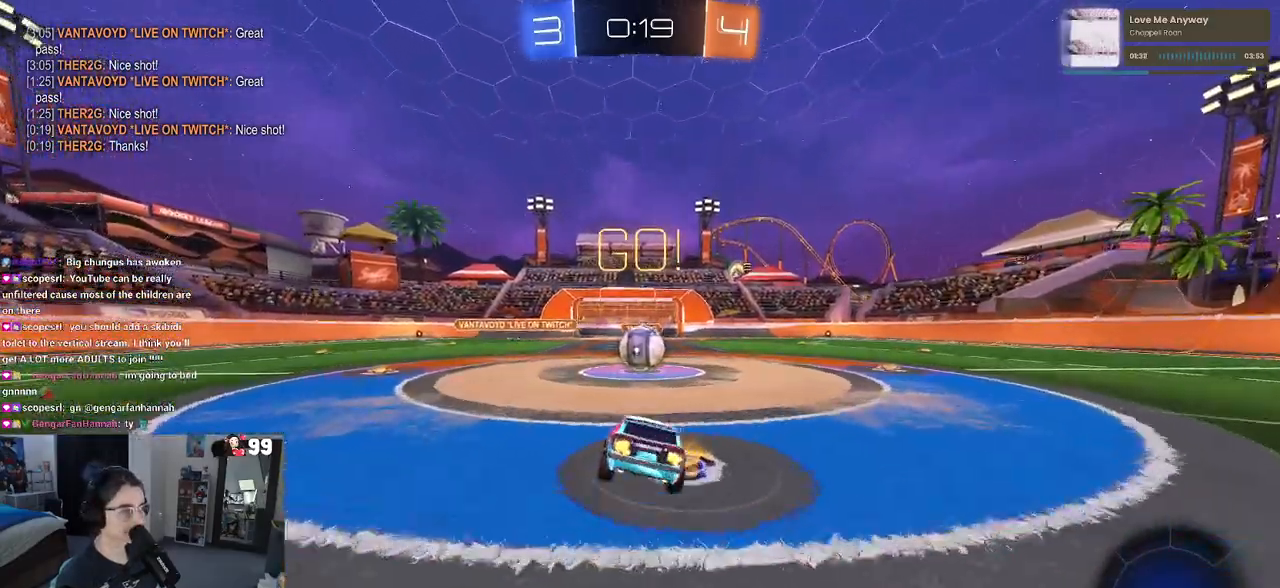
{"buttons": ["CROSS", "SQUARE", "R2"], "left_stick": "right", "right_stick": "center", "events": [[17, "left_stick", "down-right"], [50, "SQUARE", "up"], [67, "R1", "up"], [133, "left_stick", "center"], [233, "CROSS", "down"], [283, "left_stick", "right"], [383, "CROSS", "up"], [417, "CROSS", "down"], [450, "SQUARE", "down"]]}
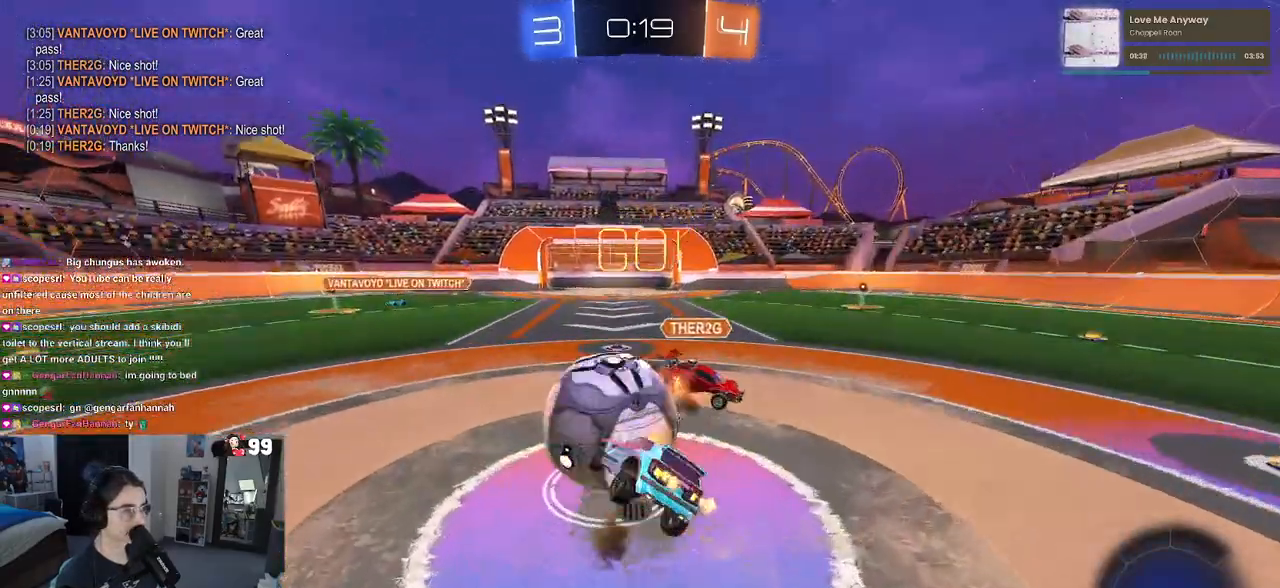
{"buttons": ["R2"], "left_stick": "up-right", "right_stick": "center", "events": [[17, "CROSS", "up"], [433, "left_stick", "up-right"], [500, "SQUARE", "up"]]}
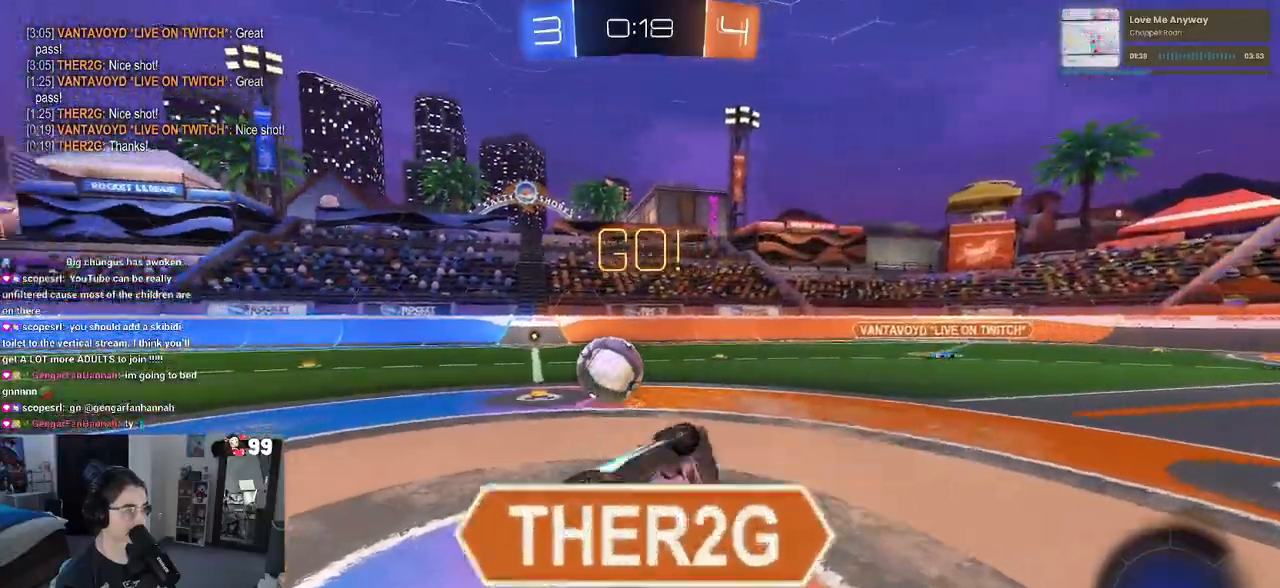
{"buttons": ["R2"], "left_stick": "left", "right_stick": "center", "events": [[200, "left_stick", "up-left"], [283, "left_stick", "left"]]}
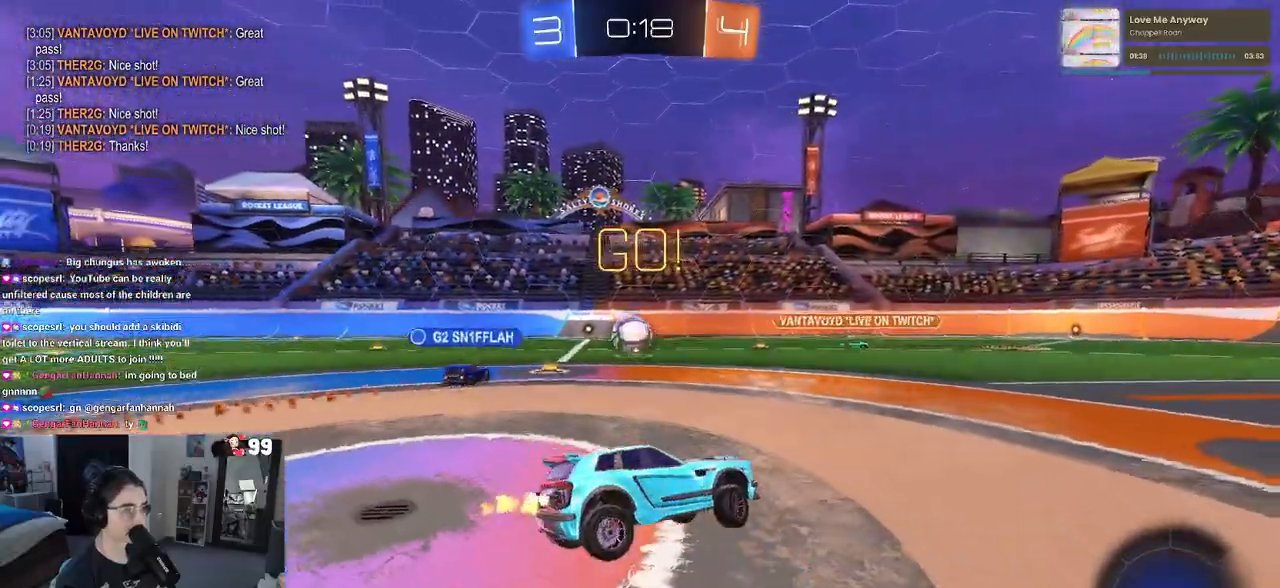
{"buttons": ["R2"], "left_stick": "left", "right_stick": "center", "events": []}
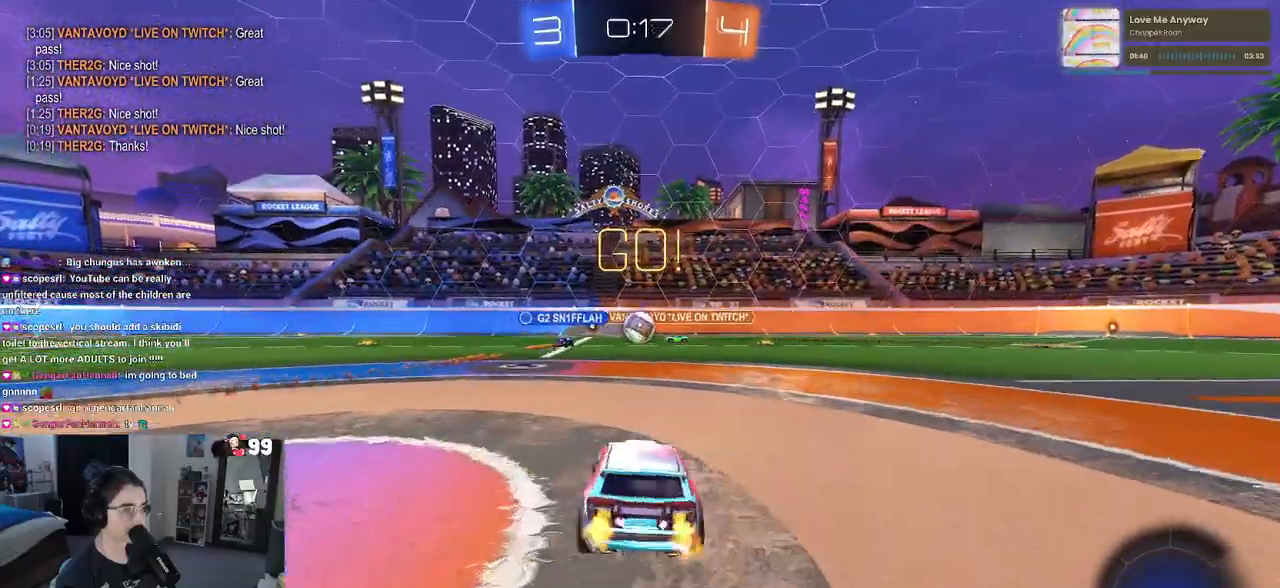
{"buttons": ["R2"], "left_stick": "left", "right_stick": "center", "events": [[100, "left_stick", "center"], [483, "left_stick", "left"]]}
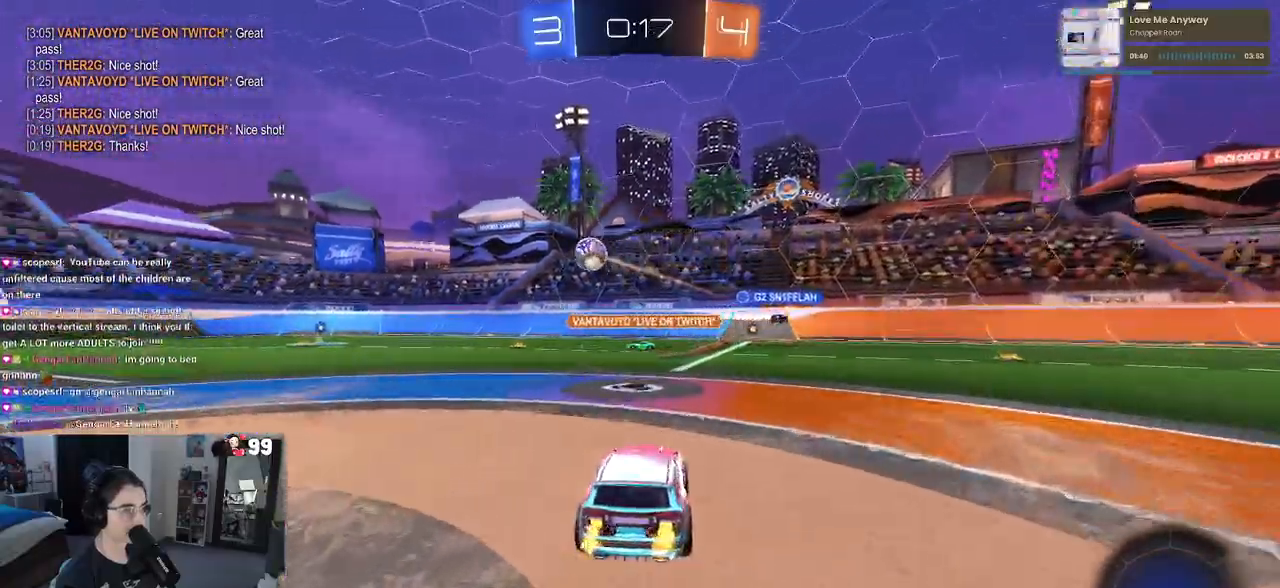
{"buttons": ["R2"], "left_stick": "left", "right_stick": "center", "events": [[317, "left_stick", "center"], [367, "left_stick", "left"]]}
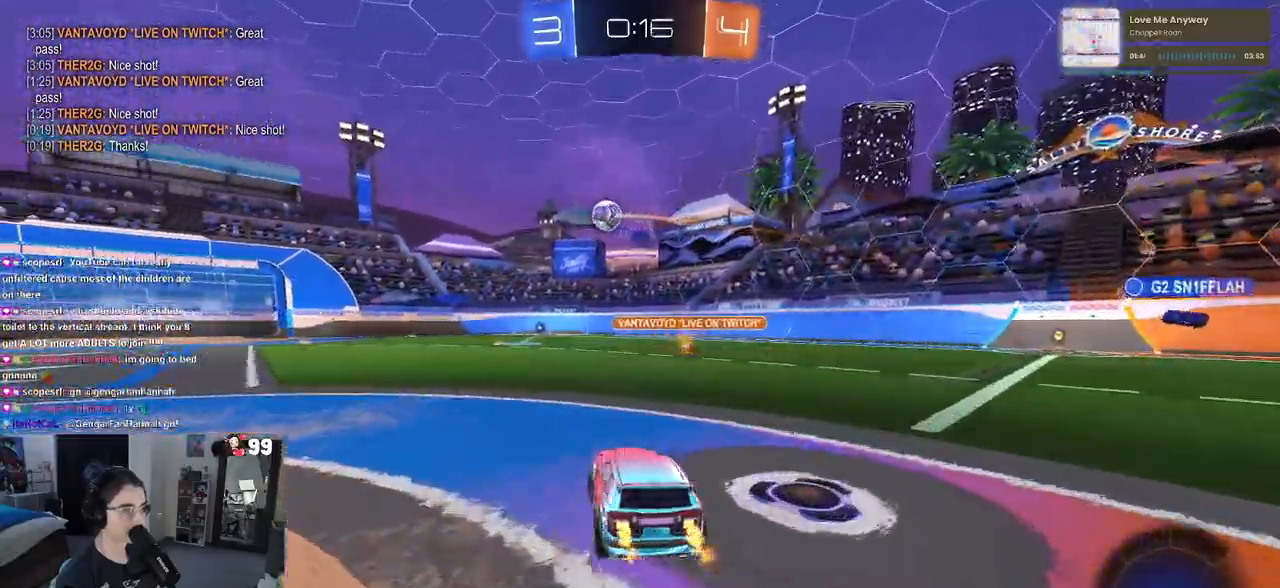
{"buttons": ["SQUARE", "R1", "R2"], "left_stick": "down", "right_stick": "center", "events": [[50, "left_stick", "center"], [100, "left_stick", "right"], [117, "R1", "down"], [150, "CROSS", "down"], [167, "left_stick", "up"], [250, "CROSS", "up"], [300, "CROSS", "down"], [333, "SQUARE", "down"], [350, "left_stick", "down"], [383, "CROSS", "up"]]}
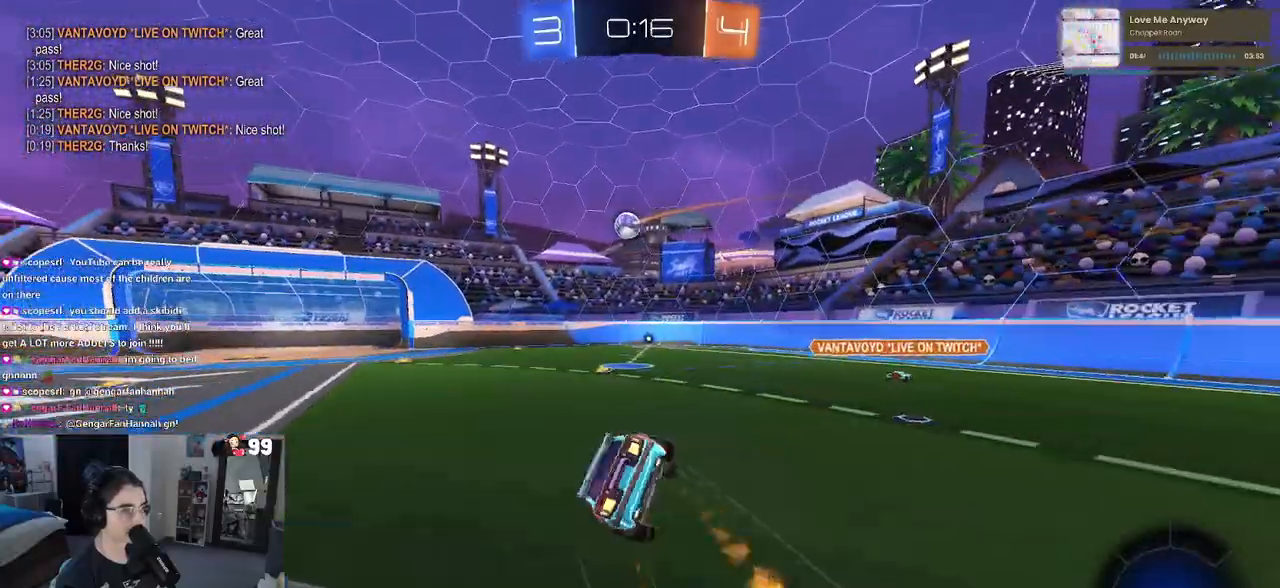
{"buttons": ["SQUARE", "R2"], "left_stick": "down-left", "right_stick": "center", "events": [[133, "left_stick", "down-left"], [250, "R1", "up"]]}
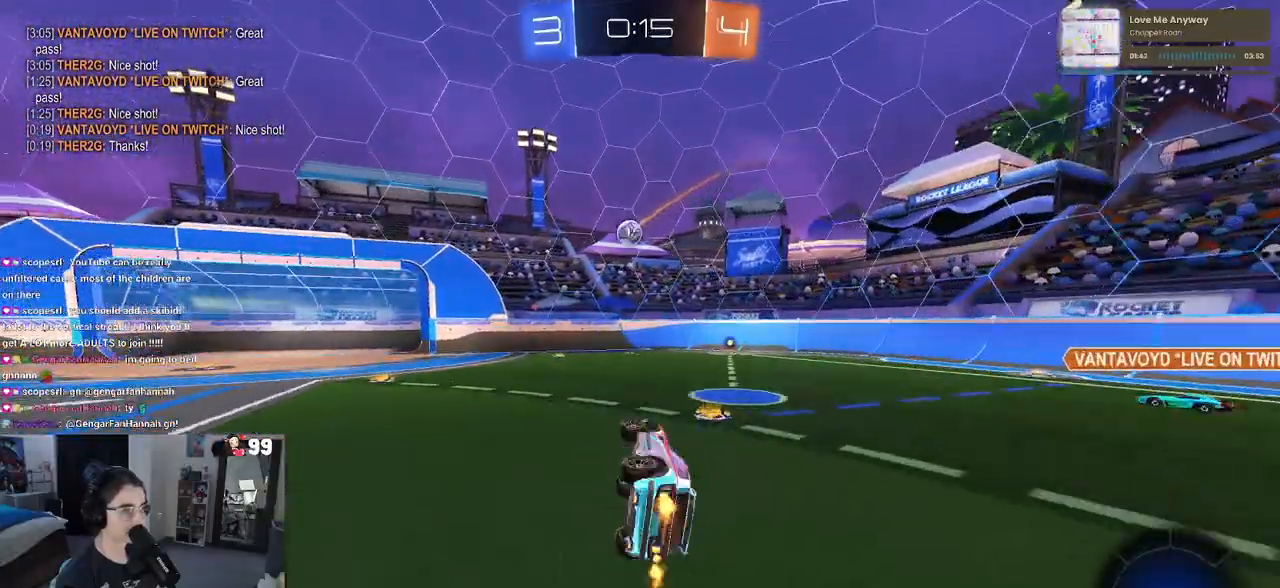
{"buttons": ["R2"], "left_stick": "right", "right_stick": "center", "events": [[100, "left_stick", "center"], [117, "SQUARE", "up"], [350, "left_stick", "right"]]}
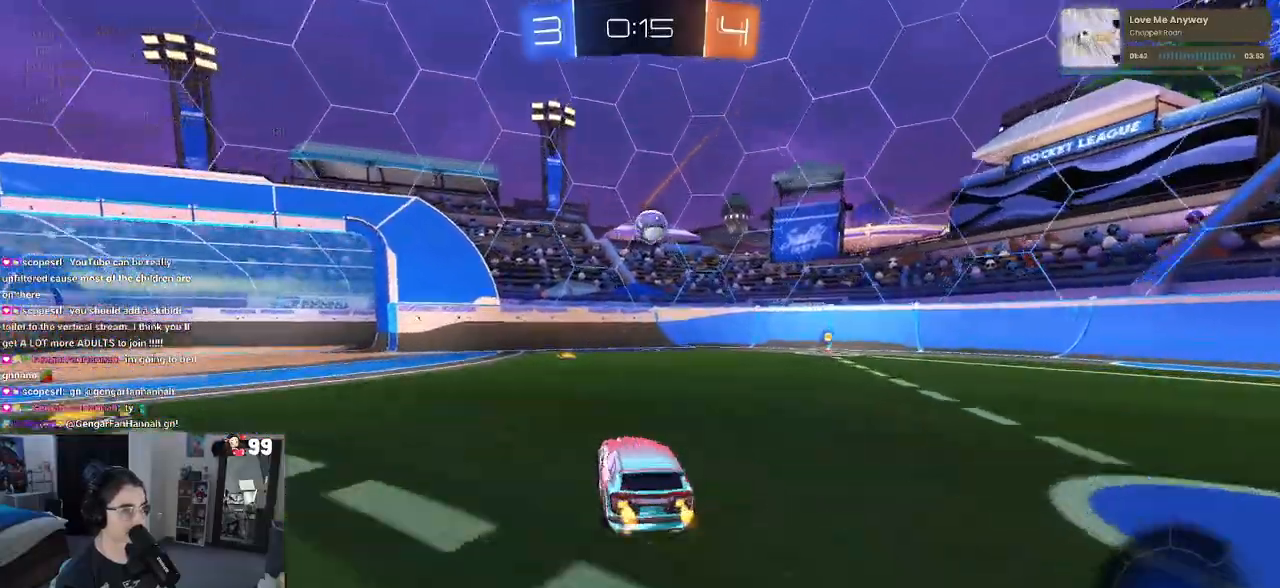
{"buttons": ["R2"], "left_stick": "down-right", "right_stick": "center", "events": [[150, "left_stick", "down-right"], [317, "CROSS", "down"], [467, "CROSS", "up"]]}
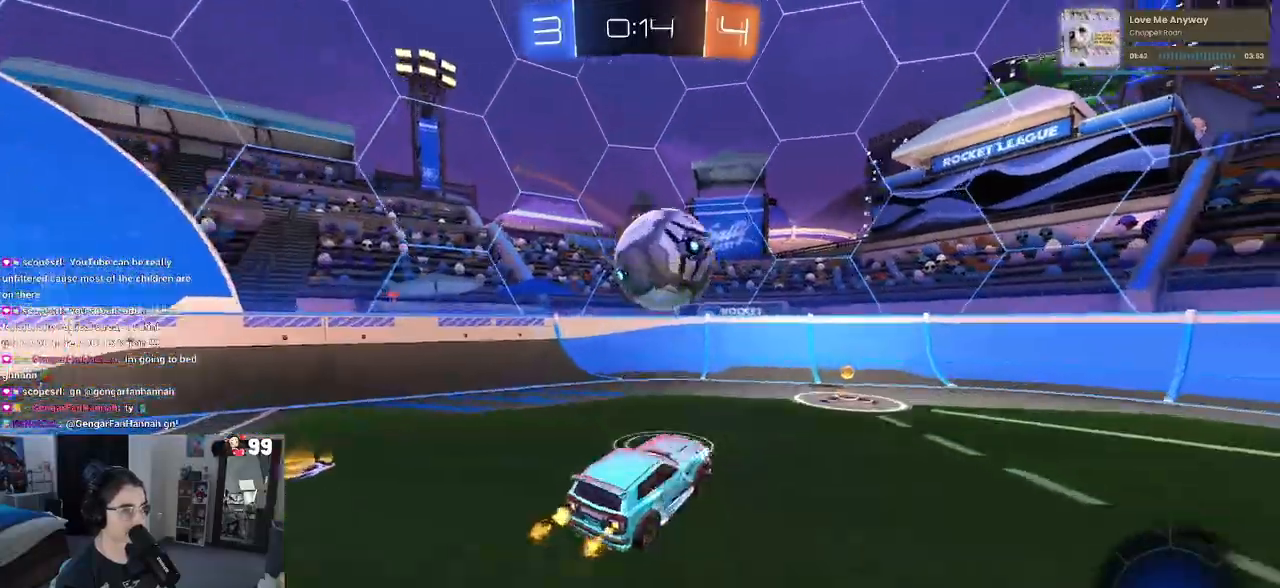
{"buttons": ["SQUARE", "R2"], "left_stick": "left", "right_stick": "center", "events": [[83, "left_stick", "right"], [183, "SQUARE", "down"], [183, "left_stick", "down-right"], [383, "left_stick", "left"]]}
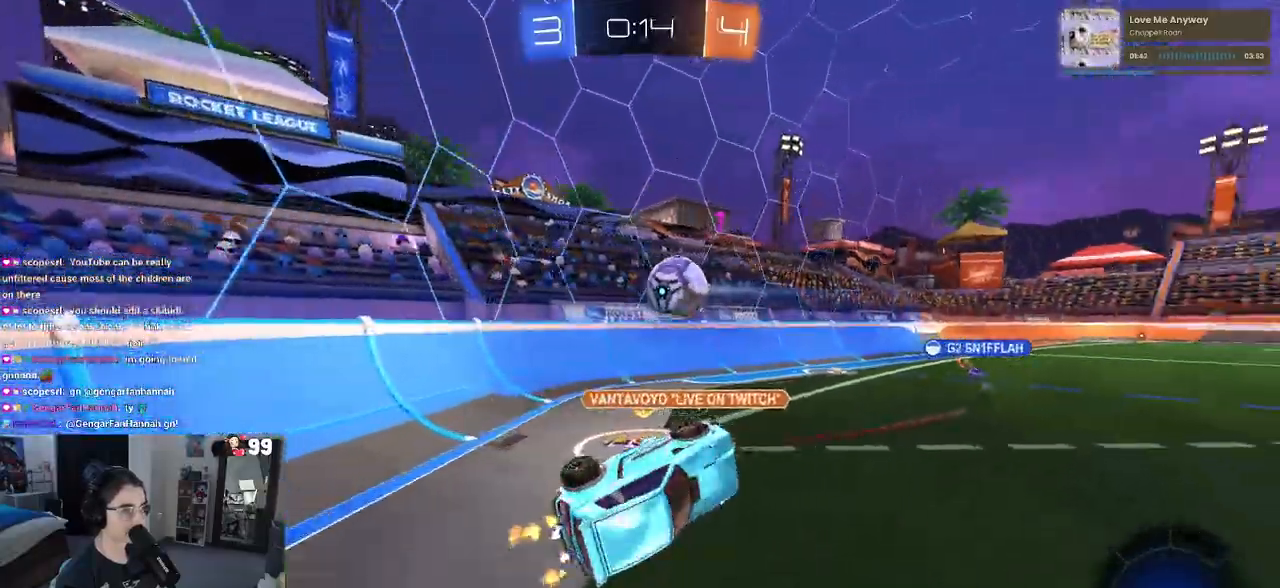
{"buttons": ["R2"], "left_stick": "right", "right_stick": "center", "events": [[33, "left_stick", "up"], [133, "SQUARE", "up"], [333, "CROSS", "down"], [383, "CROSS", "up"], [483, "left_stick", "right"]]}
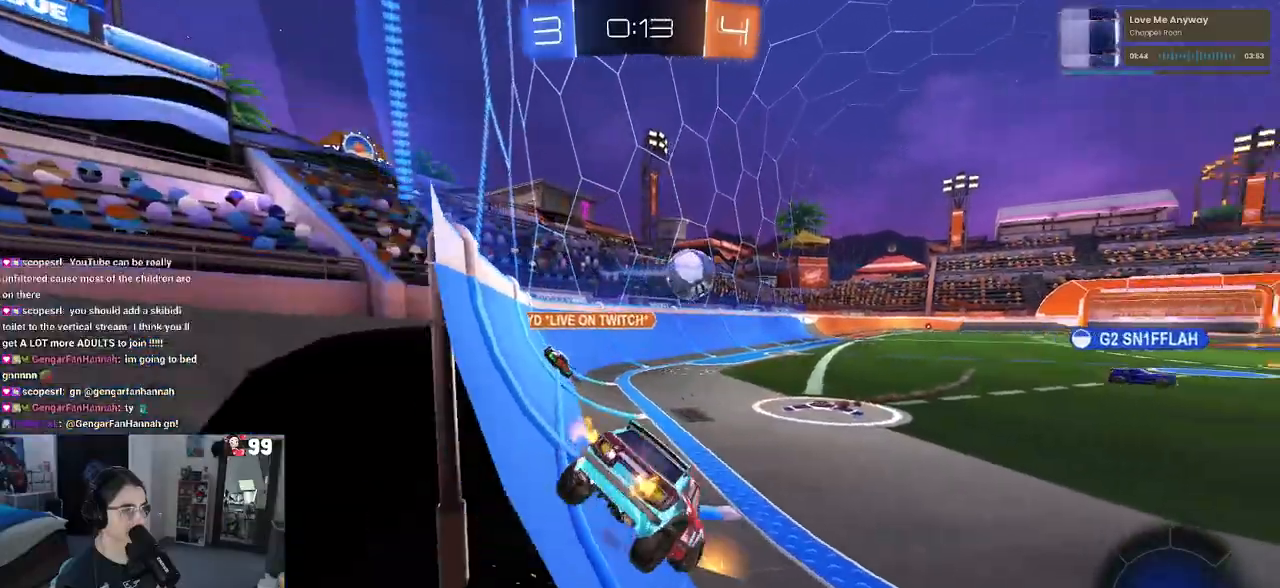
{"buttons": ["R2"], "left_stick": "right", "right_stick": "center", "events": []}
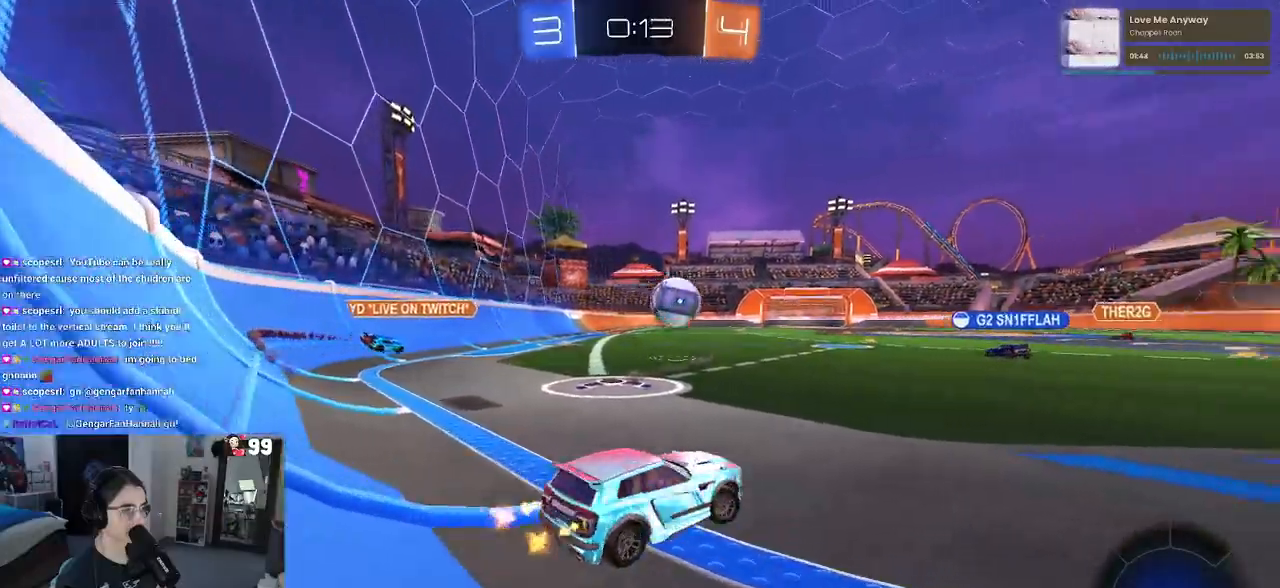
{"buttons": ["R2"], "left_stick": "left", "right_stick": "center", "events": [[200, "left_stick", "center"], [450, "left_stick", "left"]]}
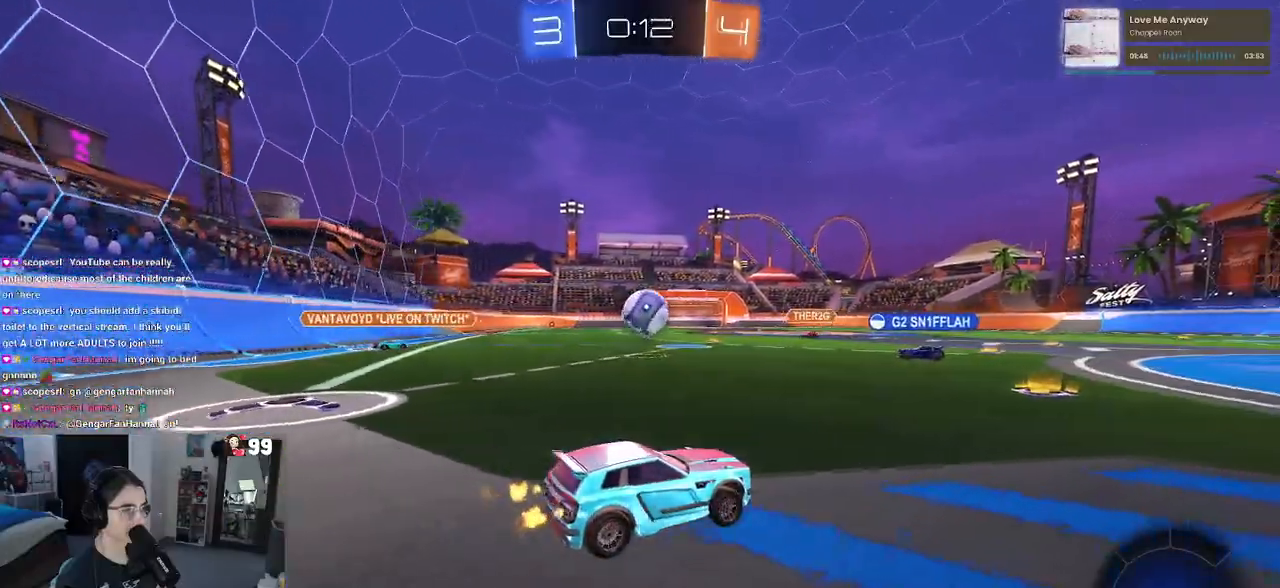
{"buttons": ["R2"], "left_stick": "center", "right_stick": "center", "events": [[100, "left_stick", "center"]]}
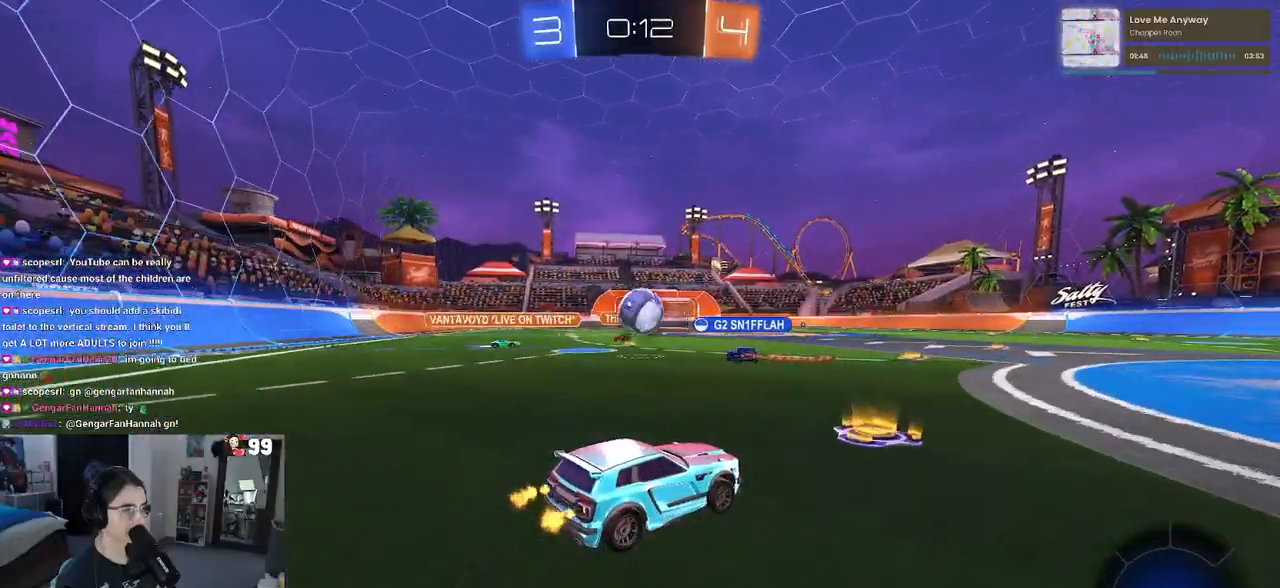
{"buttons": ["R2"], "left_stick": "left", "right_stick": "center", "events": [[467, "left_stick", "left"]]}
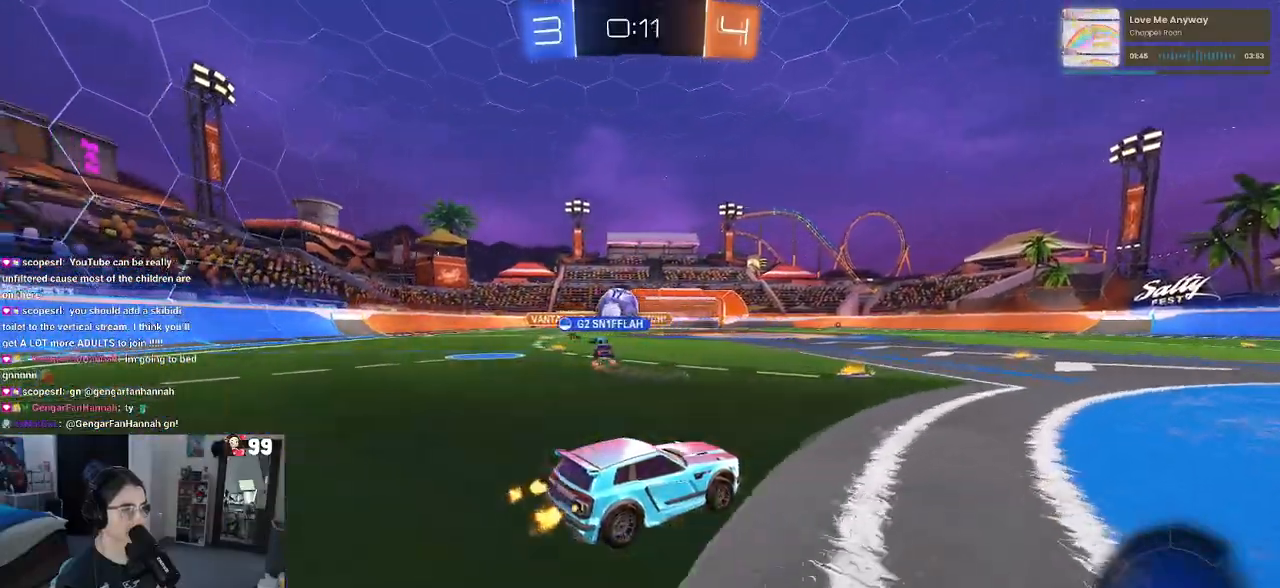
{"buttons": ["R2"], "left_stick": "right", "right_stick": "center", "events": [[167, "left_stick", "center"], [417, "left_stick", "right"]]}